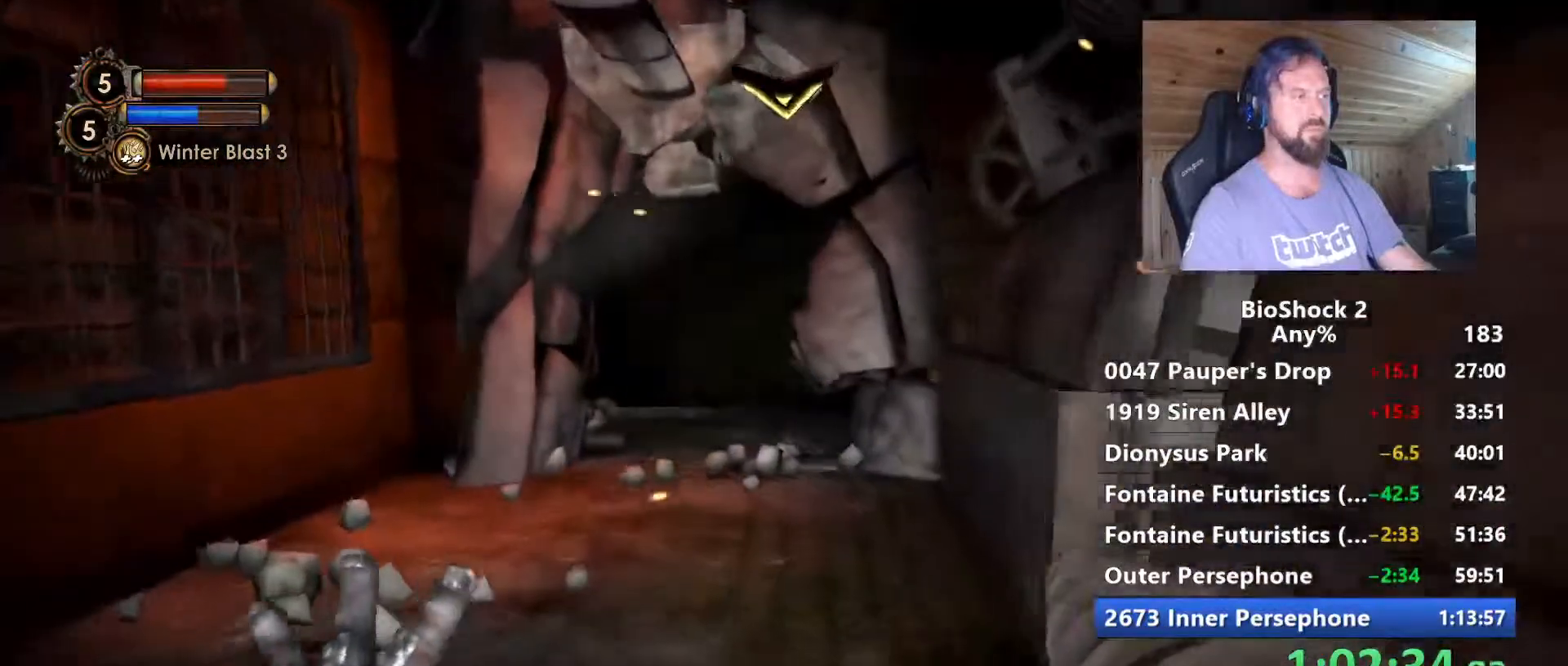
Gameplay with keyboard and mouse; each line is a JSON object with the keys and mouse buttons held at the frame after it. "events" lists presses ("down") and releases ("up") of "1", "2", "3", "4", "5", "a", "alt", "c", "caps_lock", "ctrl", "d", "e", "f", "g", "q", "r", "s", "shift", "space", "t", "tab", "v", "w", "x", "z", "mouse_left", "mouse_wheel" and "mouse_right" between this image and that frame as [ms after this image, input, new state], when the widget could be followed in between. "mouse_left", "mouse_wheel", "mouse_right" = the "left", "wheel", "right" buttons of the "mouse" list. No other keys are recorded. "wheel" means that the mouse wheel is clicked or scrolled. "mouse_move" is the direction in which the mouse moves at that frame (one of eight, or "still"), when it could be read.
{"keys": ["w"], "mouse": [], "mouse_move": "still", "events": []}
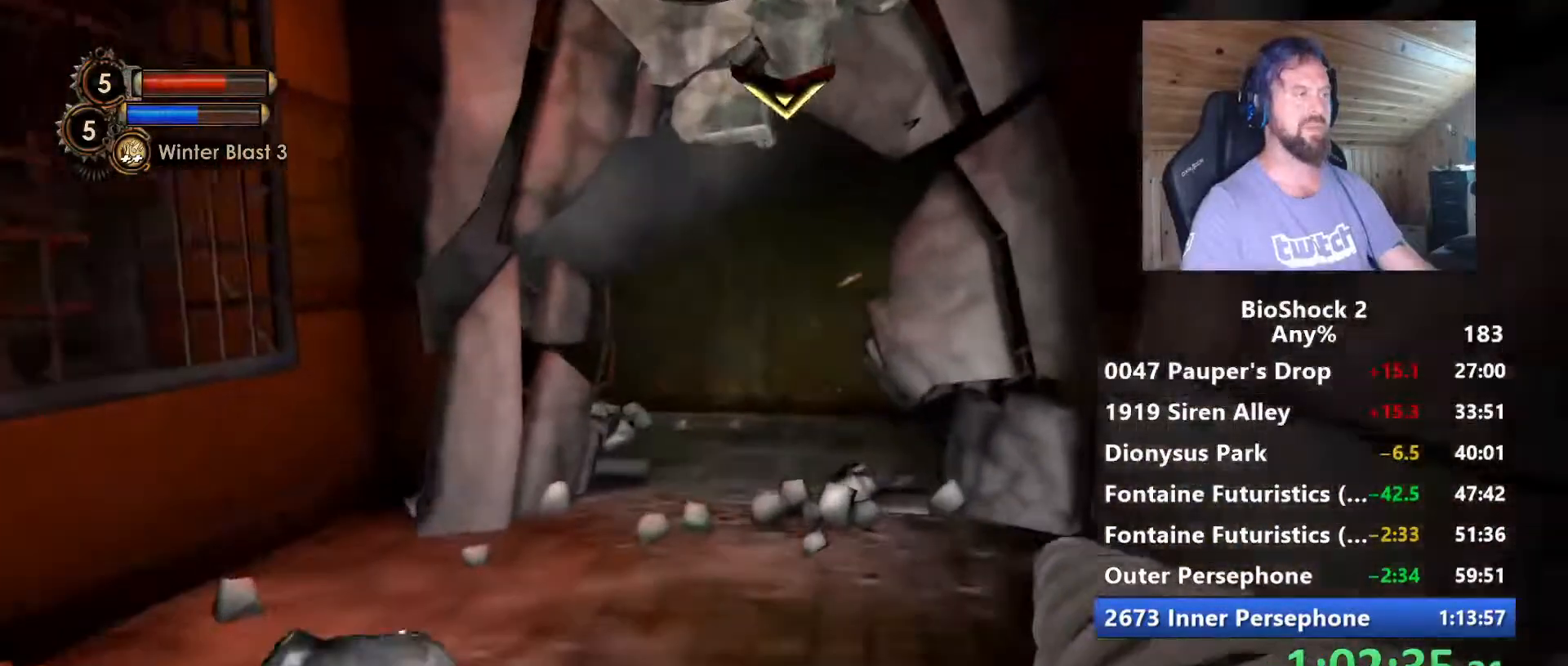
{"keys": ["w"], "mouse": [], "mouse_move": "still", "events": []}
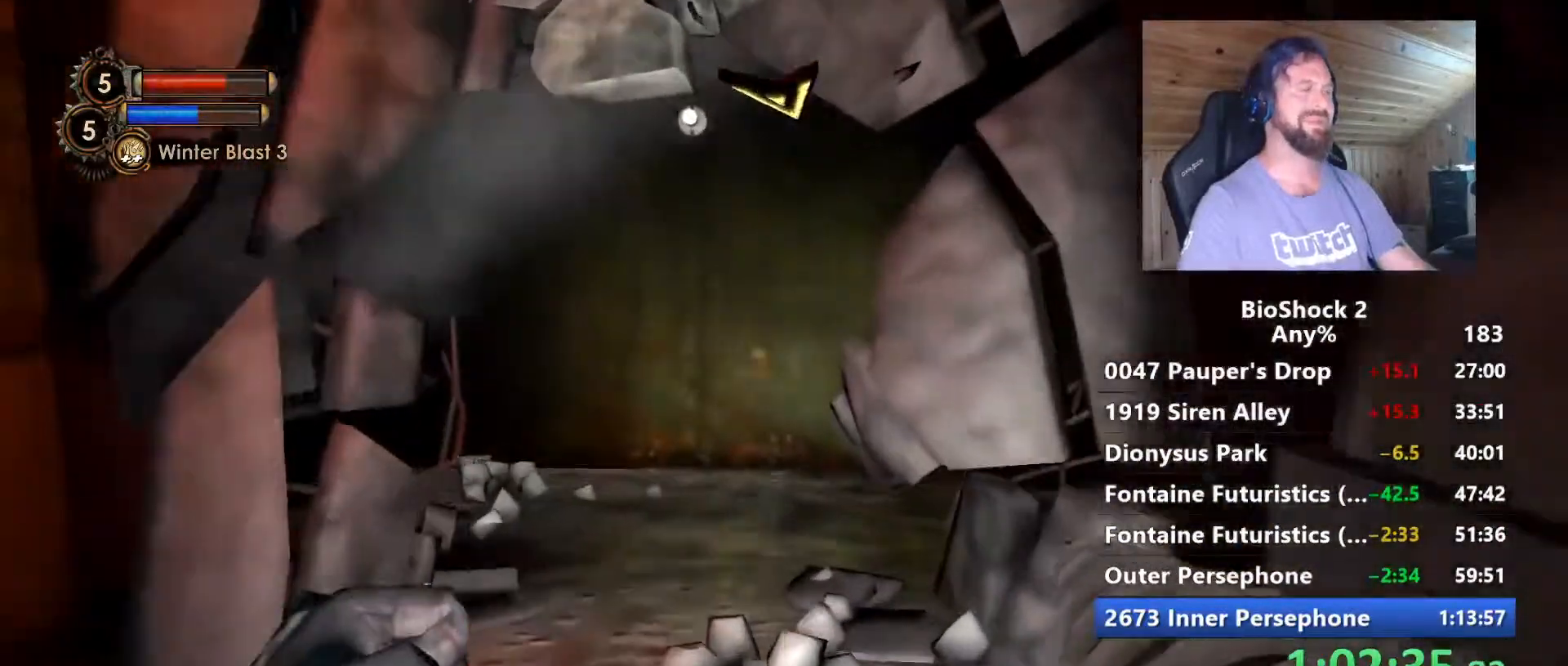
{"keys": ["a", "w"], "mouse": [], "mouse_move": "still", "events": [[417, "a", "down"]]}
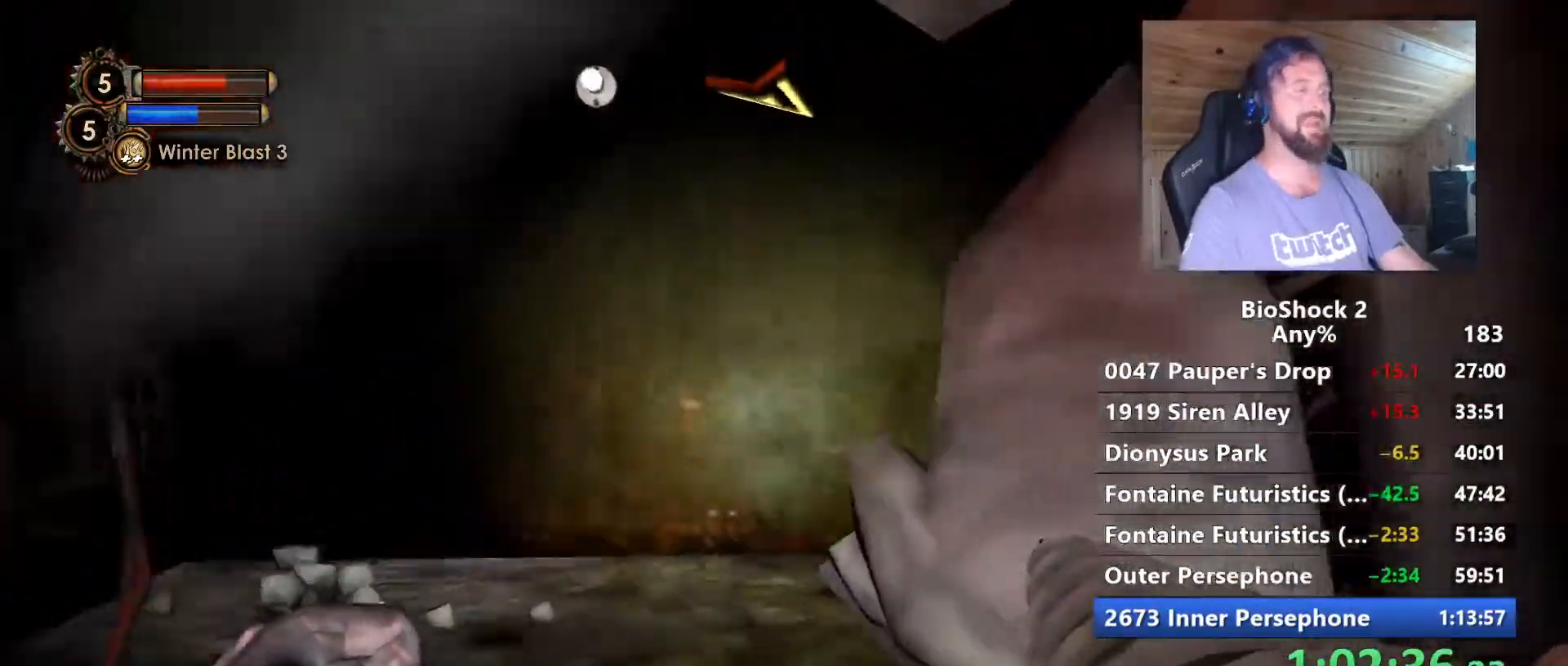
{"keys": ["a", "w"], "mouse": [], "mouse_move": "right", "events": []}
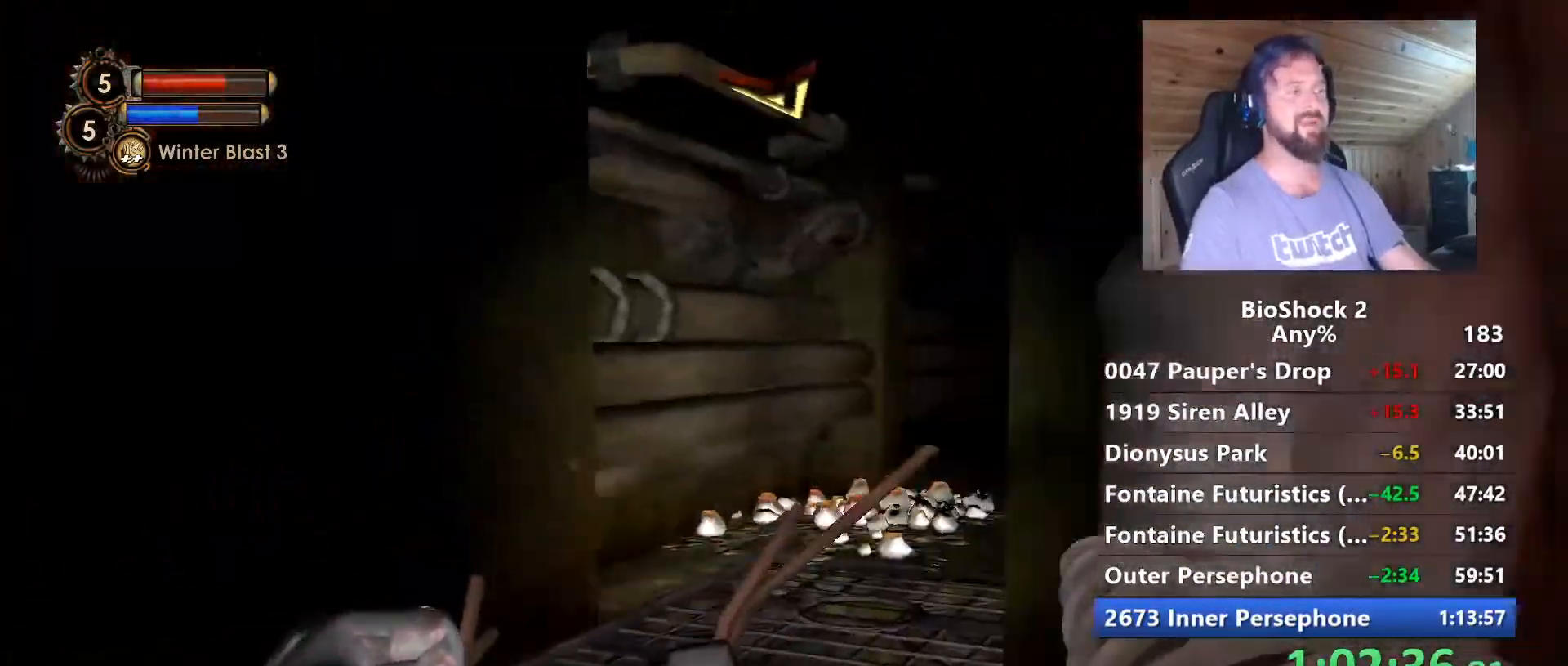
{"keys": ["a", "w"], "mouse": [], "mouse_move": "still", "events": []}
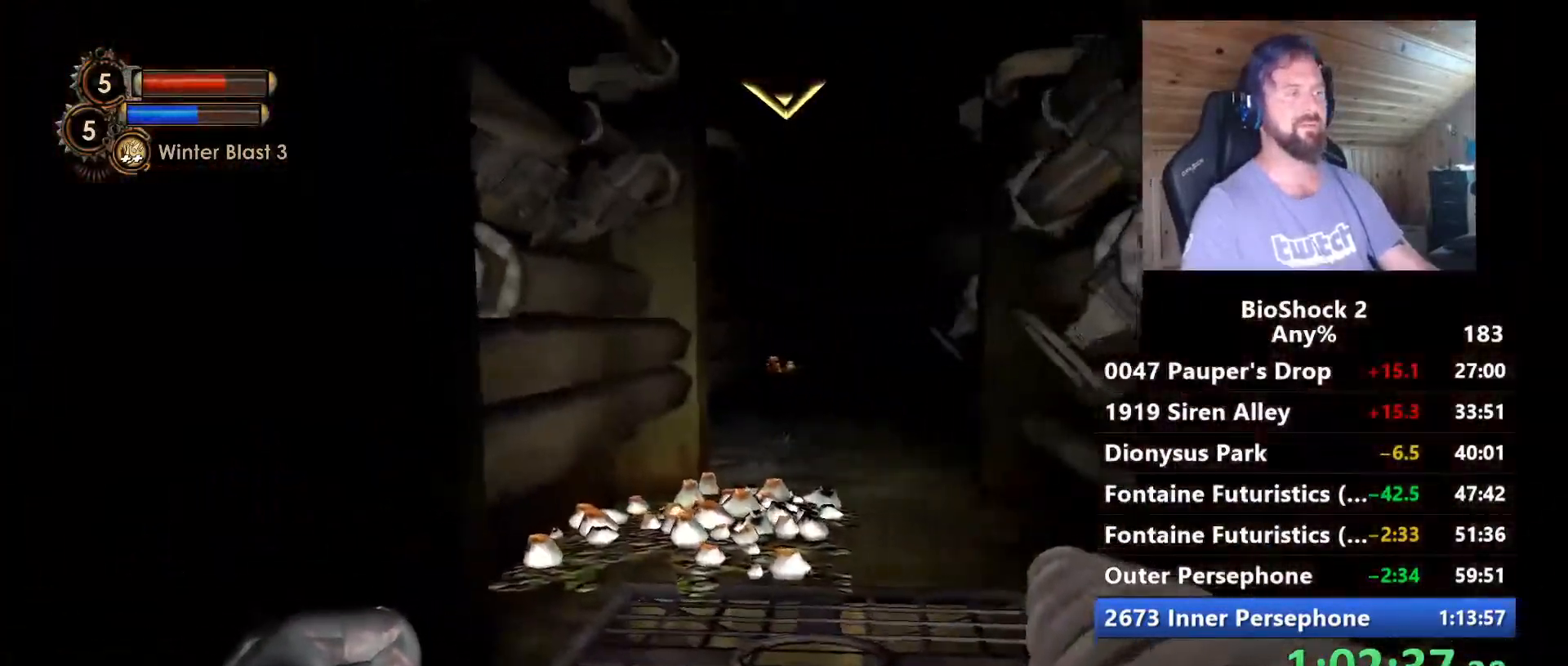
{"keys": ["w"], "mouse": [], "mouse_move": "still", "events": [[84, "a", "up"], [234, "mouse_left", "down"], [284, "shift", "down"], [367, "mouse_left", "up"], [417, "shift", "up"]]}
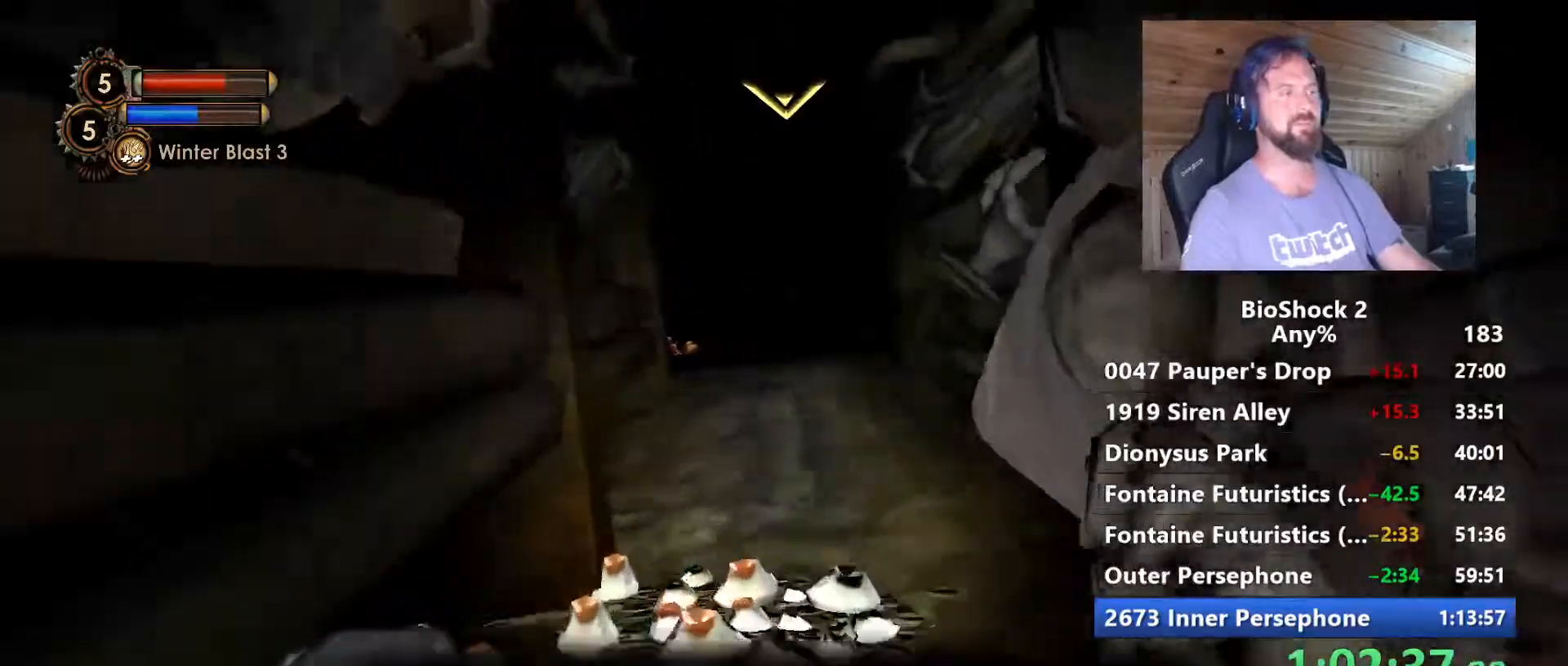
{"keys": ["w"], "mouse": [], "mouse_move": "still", "events": []}
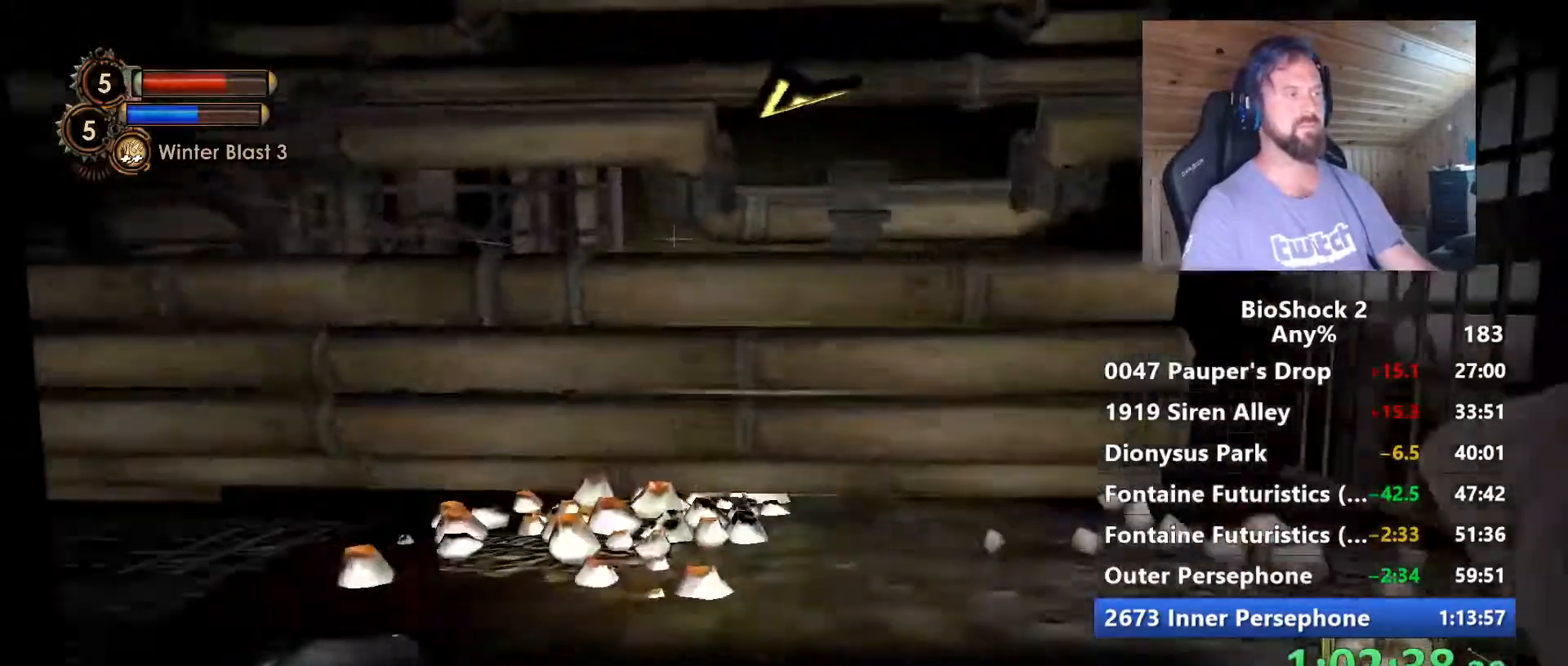
{"keys": ["w"], "mouse": [], "mouse_move": "left", "events": []}
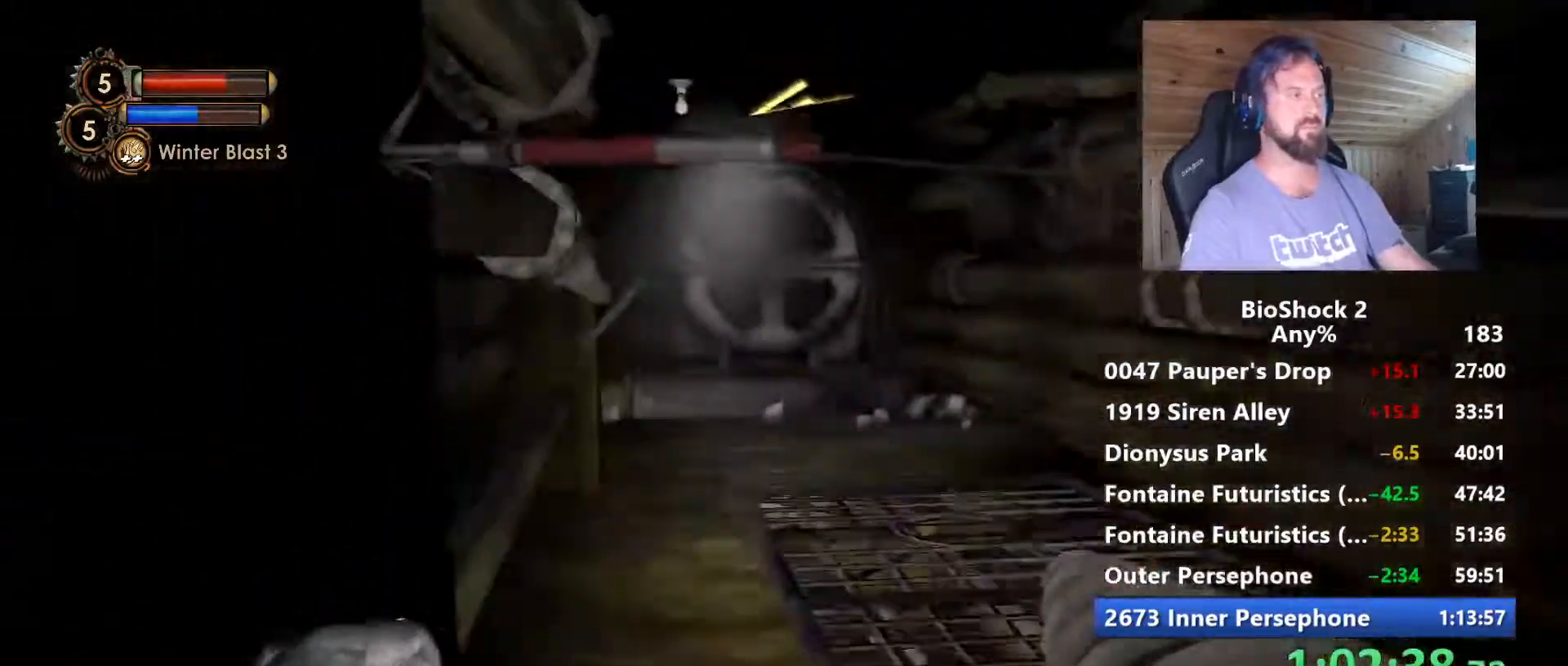
{"keys": ["w"], "mouse": [], "mouse_move": "still", "events": []}
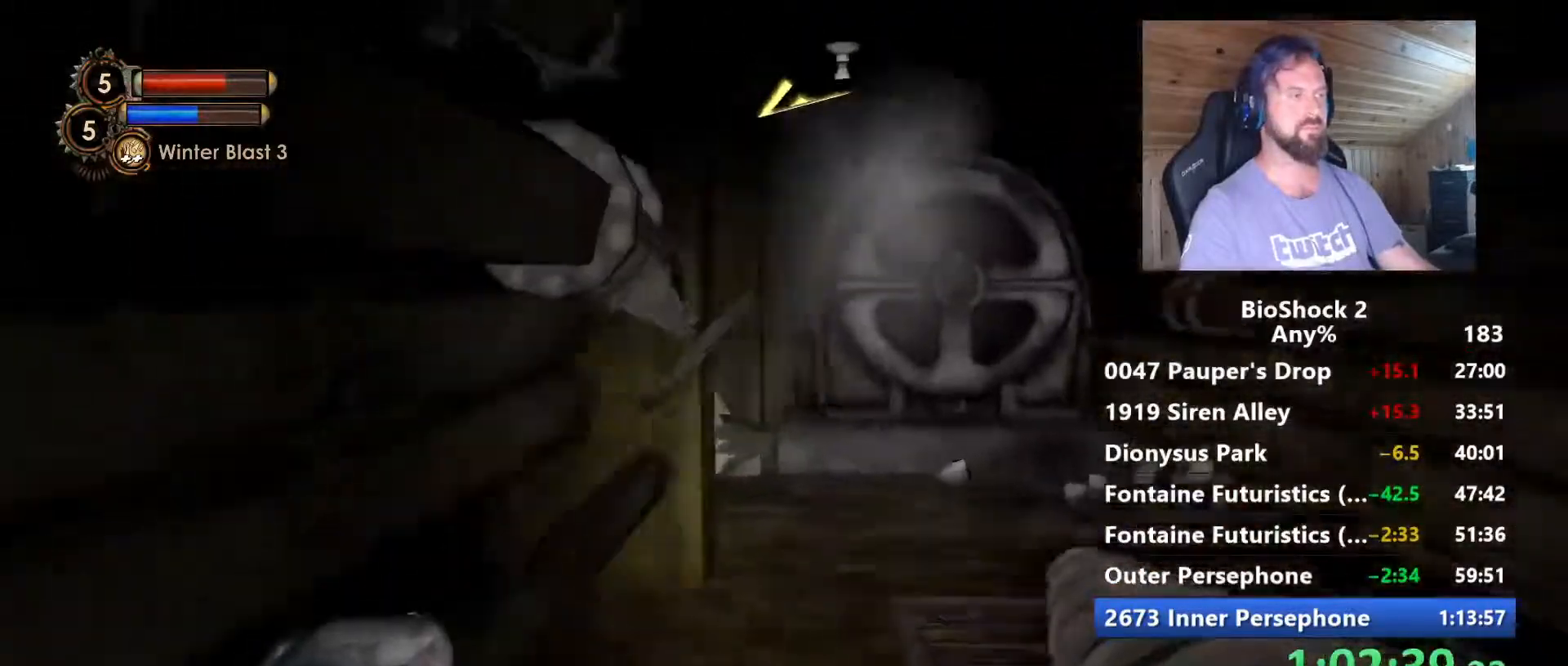
{"keys": ["w"], "mouse": [], "mouse_move": "up-left", "events": []}
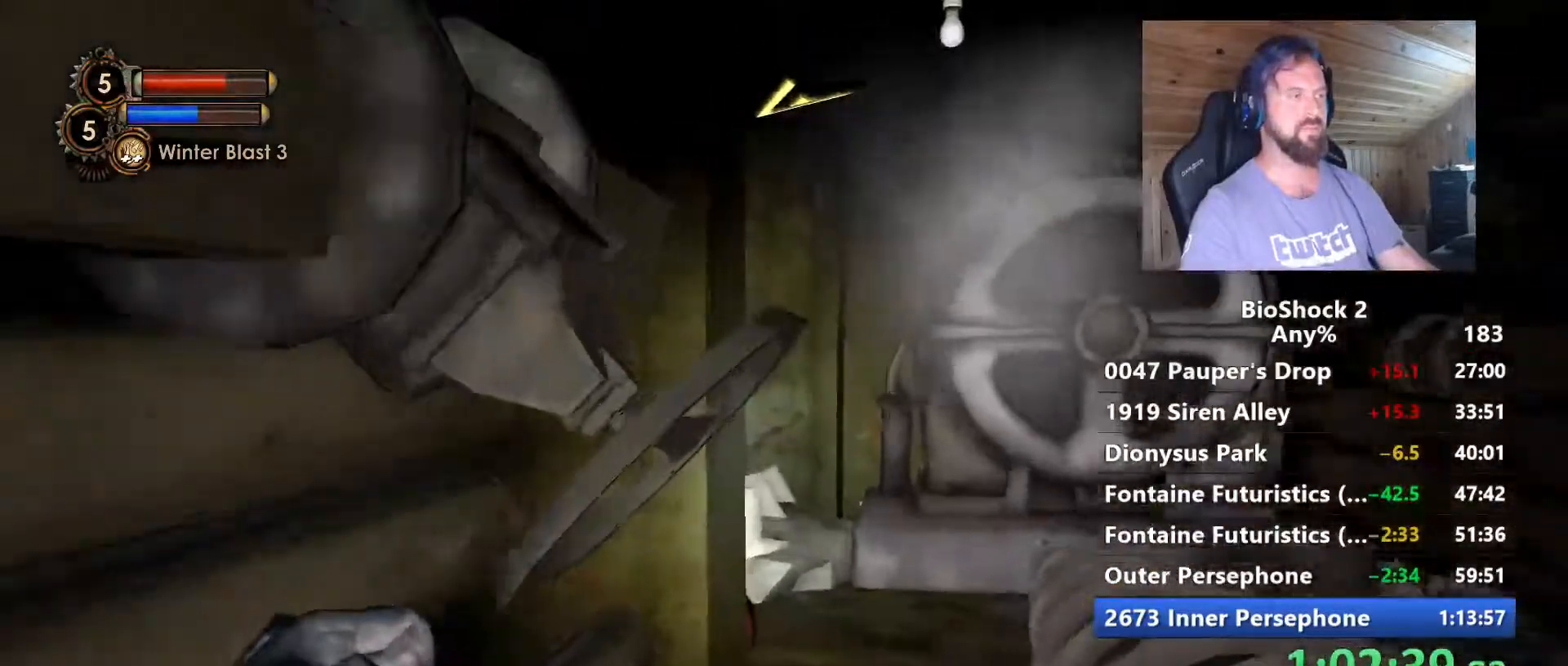
{"keys": ["d", "w"], "mouse": [], "mouse_move": "left", "events": [[117, "d", "down"]]}
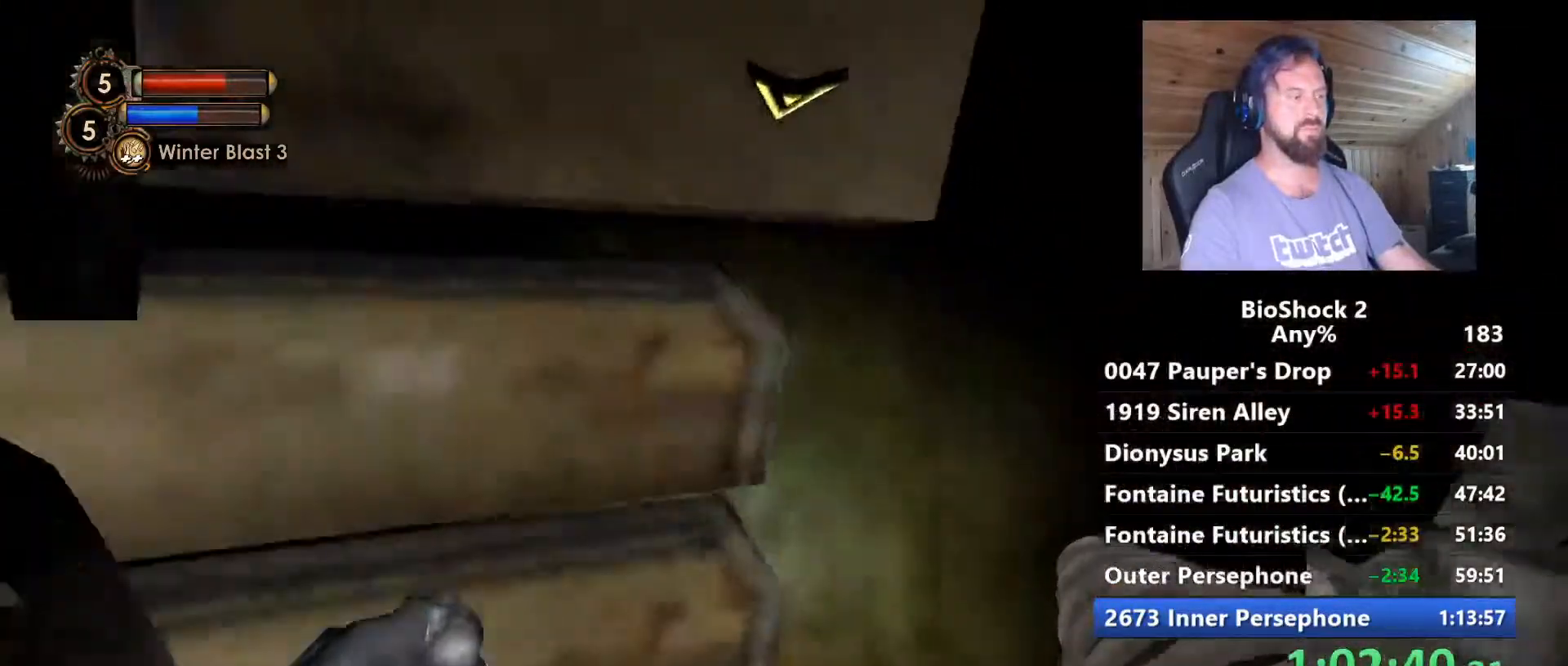
{"keys": ["d", "w"], "mouse": [], "mouse_move": "still", "events": []}
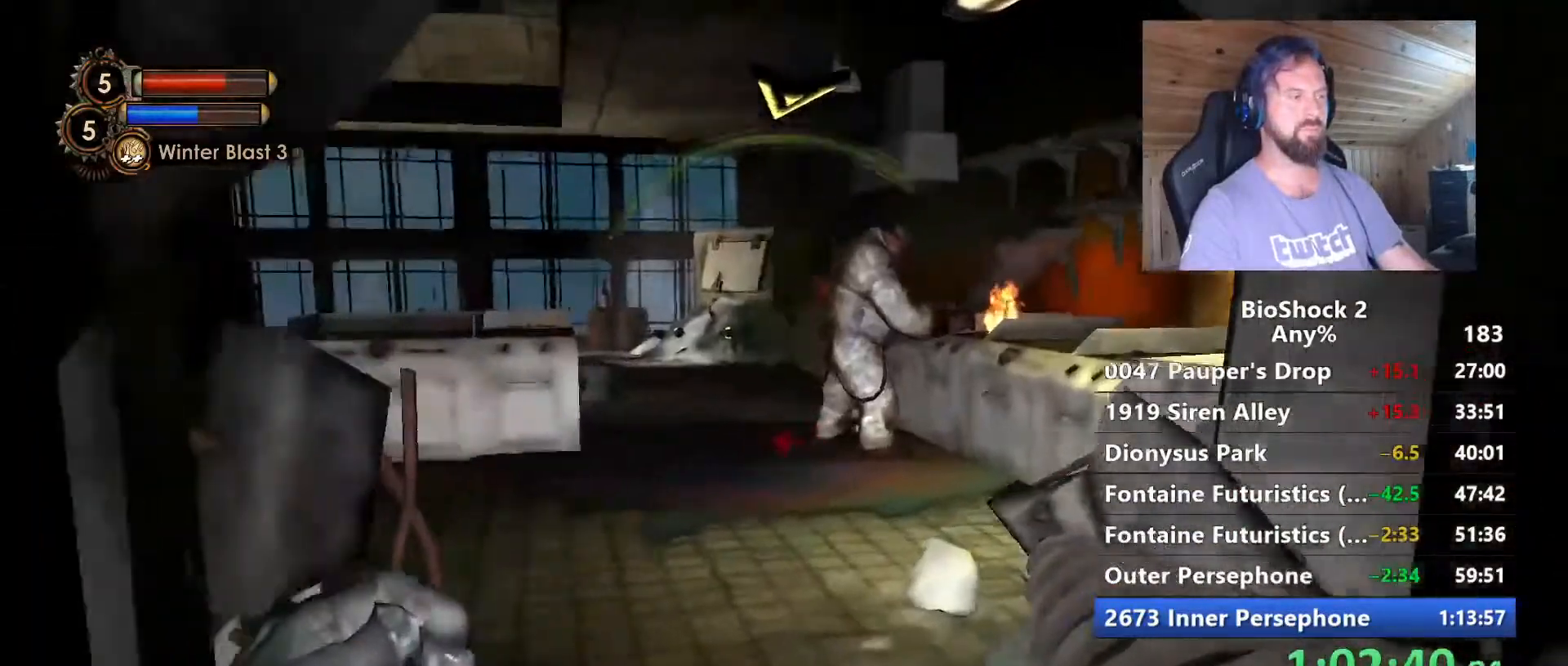
{"keys": ["w"], "mouse": [], "mouse_move": "still", "events": [[50, "d", "up"], [100, "a", "down"], [250, "a", "up"]]}
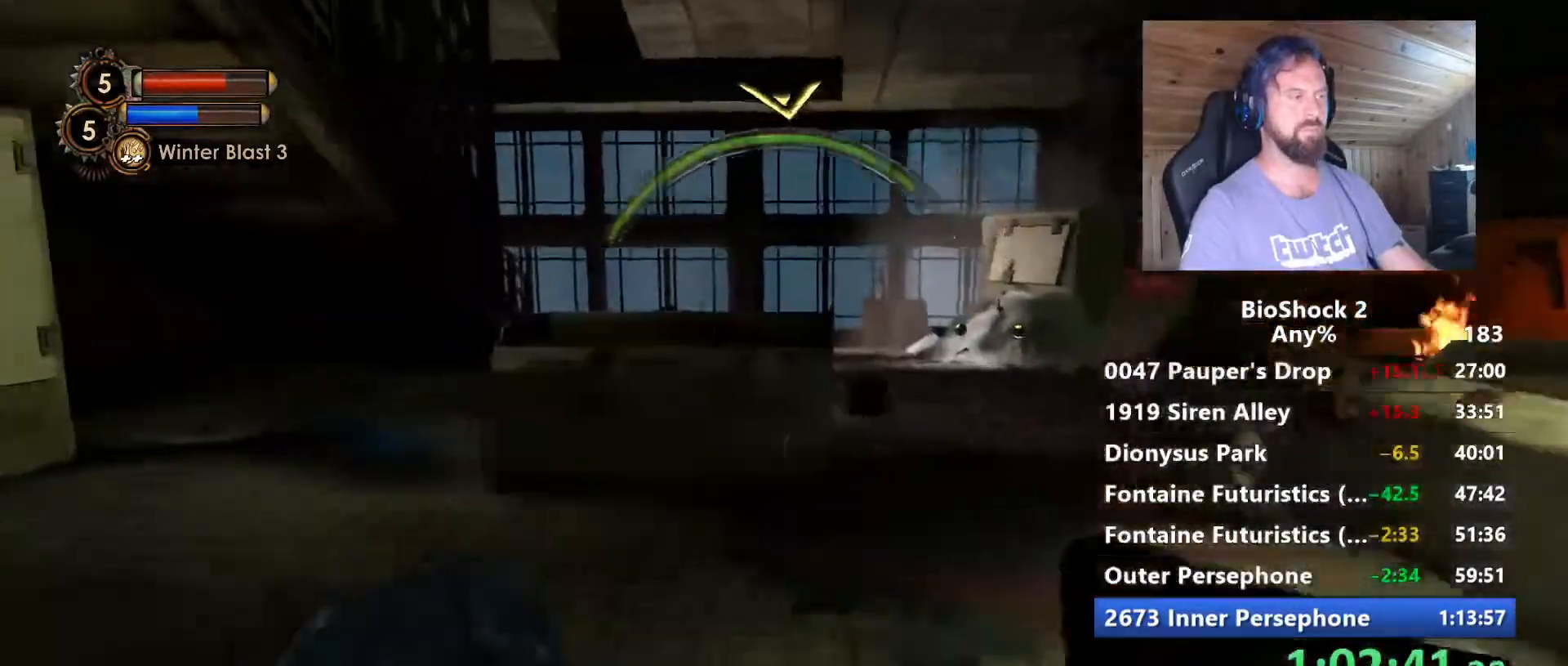
{"keys": ["w"], "mouse": [], "mouse_move": "still", "events": []}
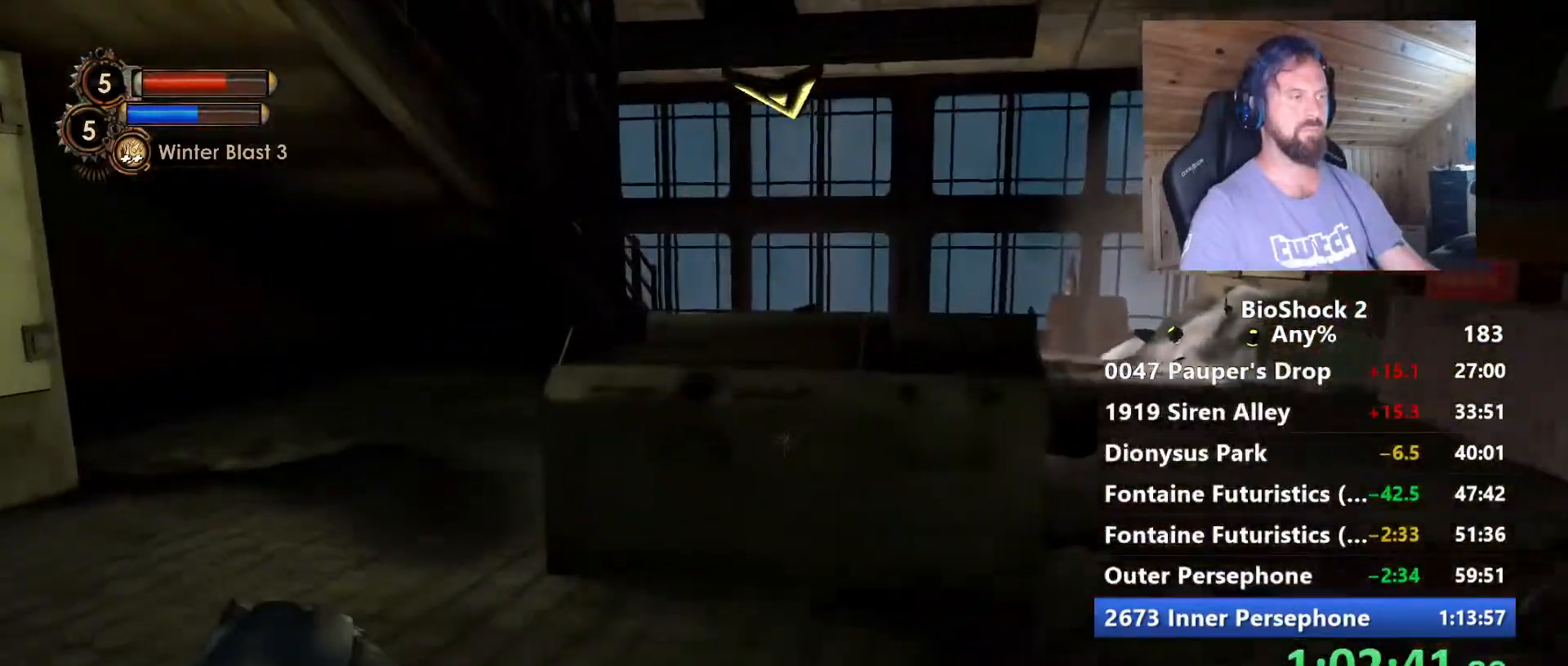
{"keys": ["w"], "mouse": [], "mouse_move": "still", "events": []}
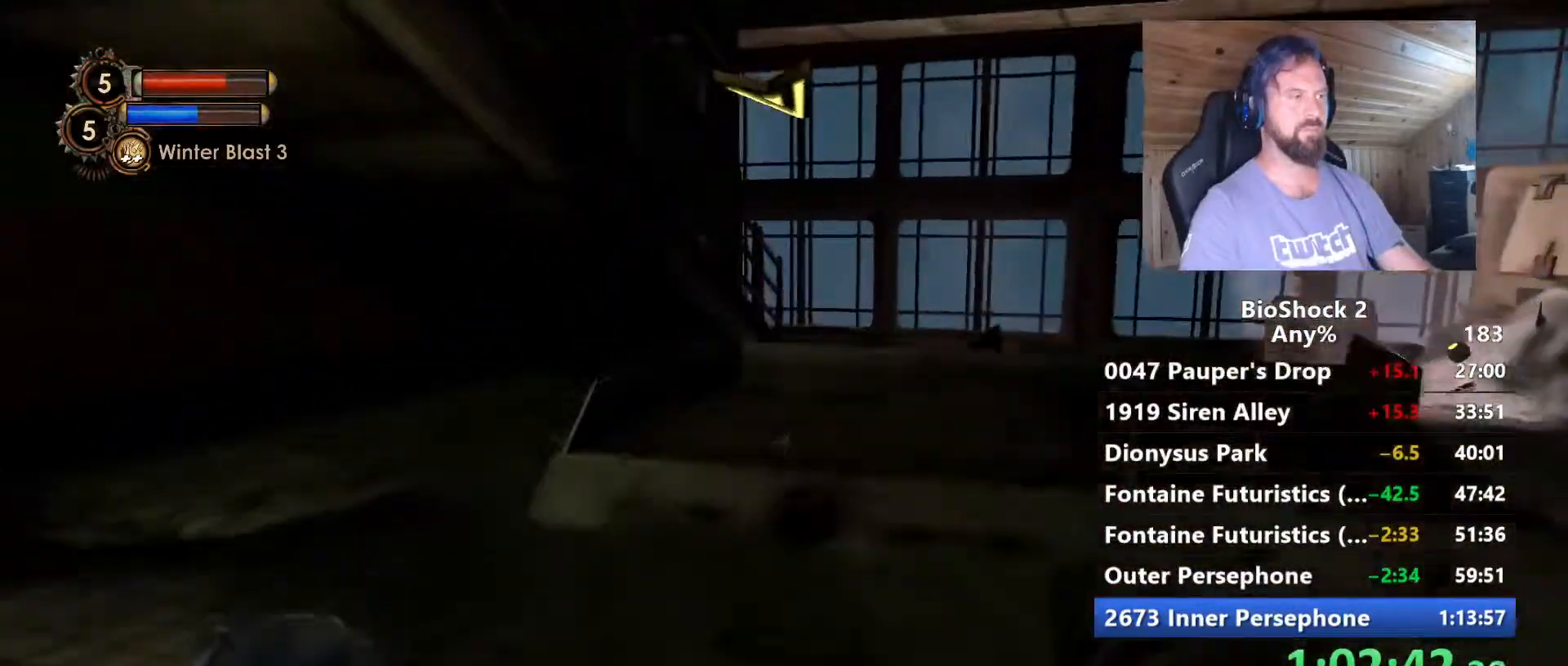
{"keys": ["w"], "mouse": [], "mouse_move": "still", "events": [[150, "space", "down"], [334, "space", "up"]]}
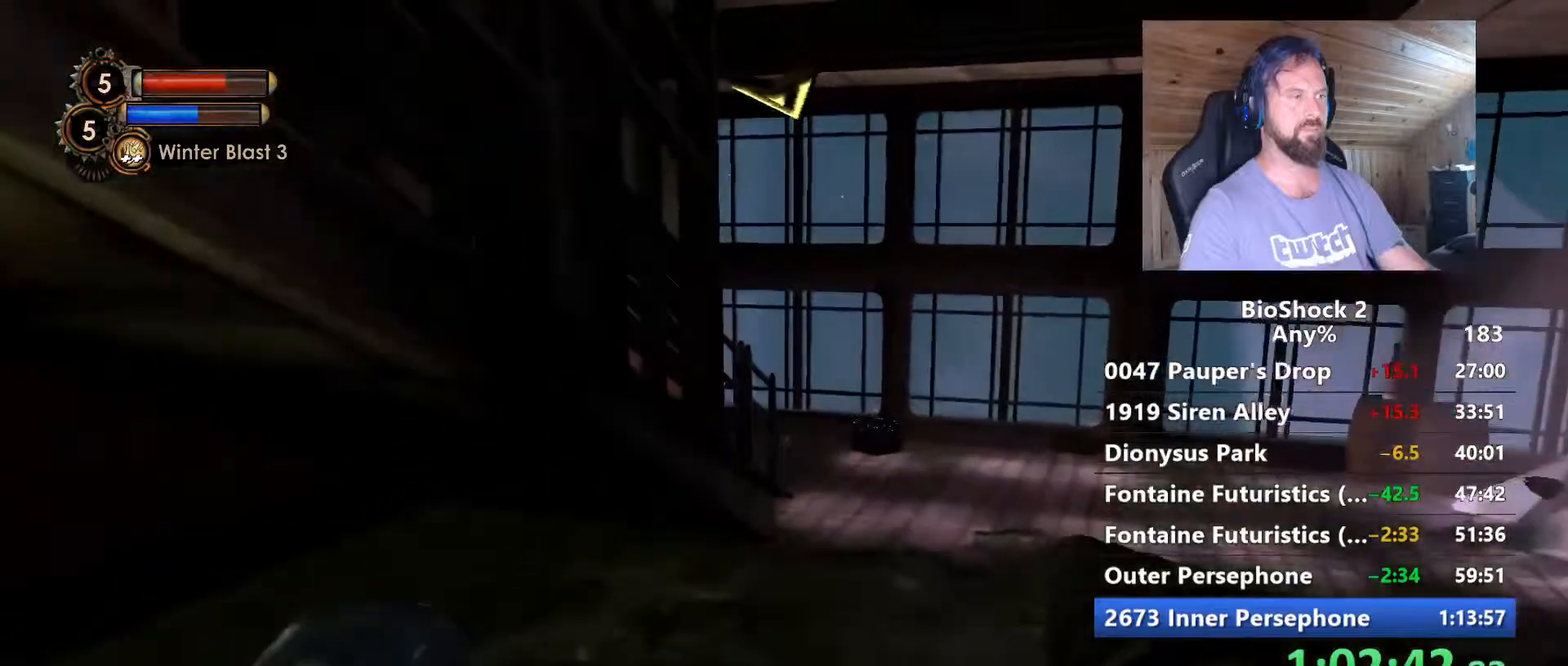
{"keys": ["q", "w"], "mouse": [], "mouse_move": "still", "events": [[34, "q", "down"], [167, "q", "up"], [450, "q", "down"]]}
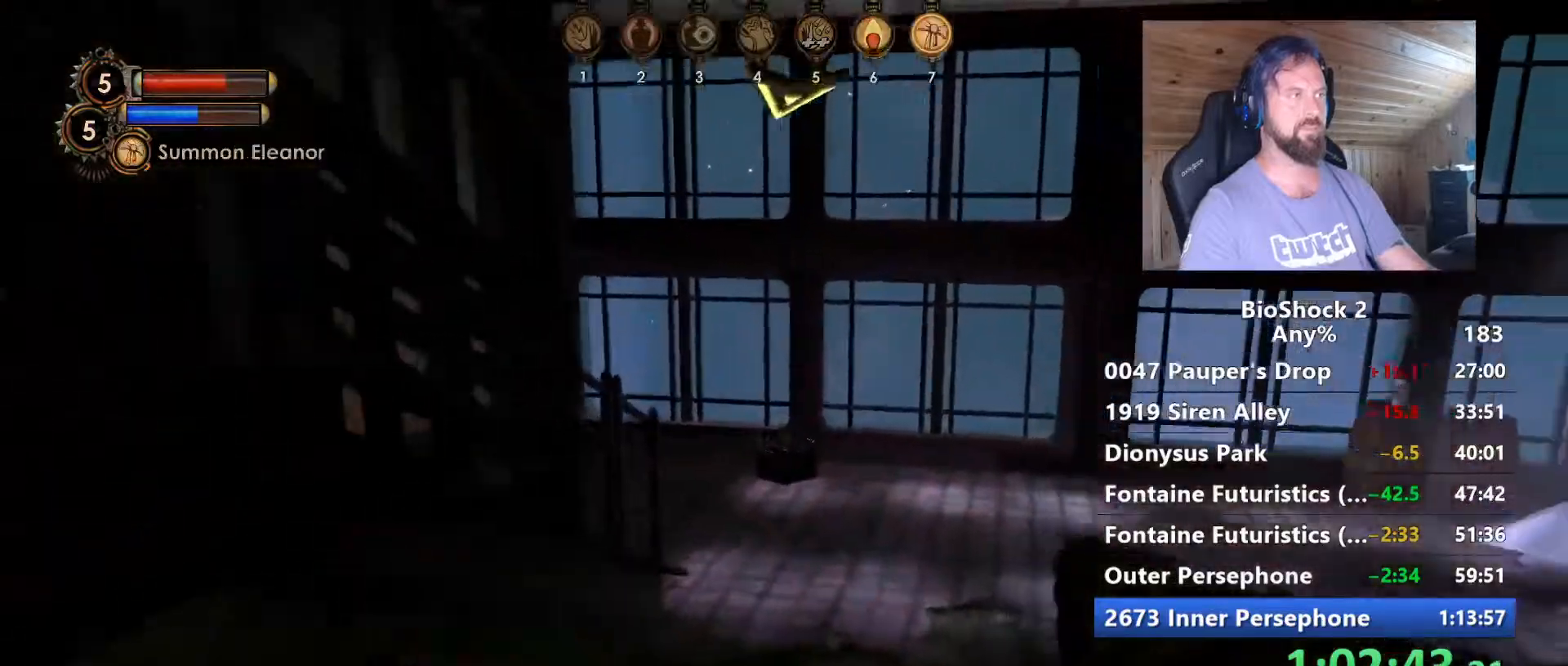
{"keys": ["q", "w"], "mouse": [], "mouse_move": "still", "events": [[34, "q", "up"], [267, "q", "down"], [367, "q", "up"], [467, "q", "down"]]}
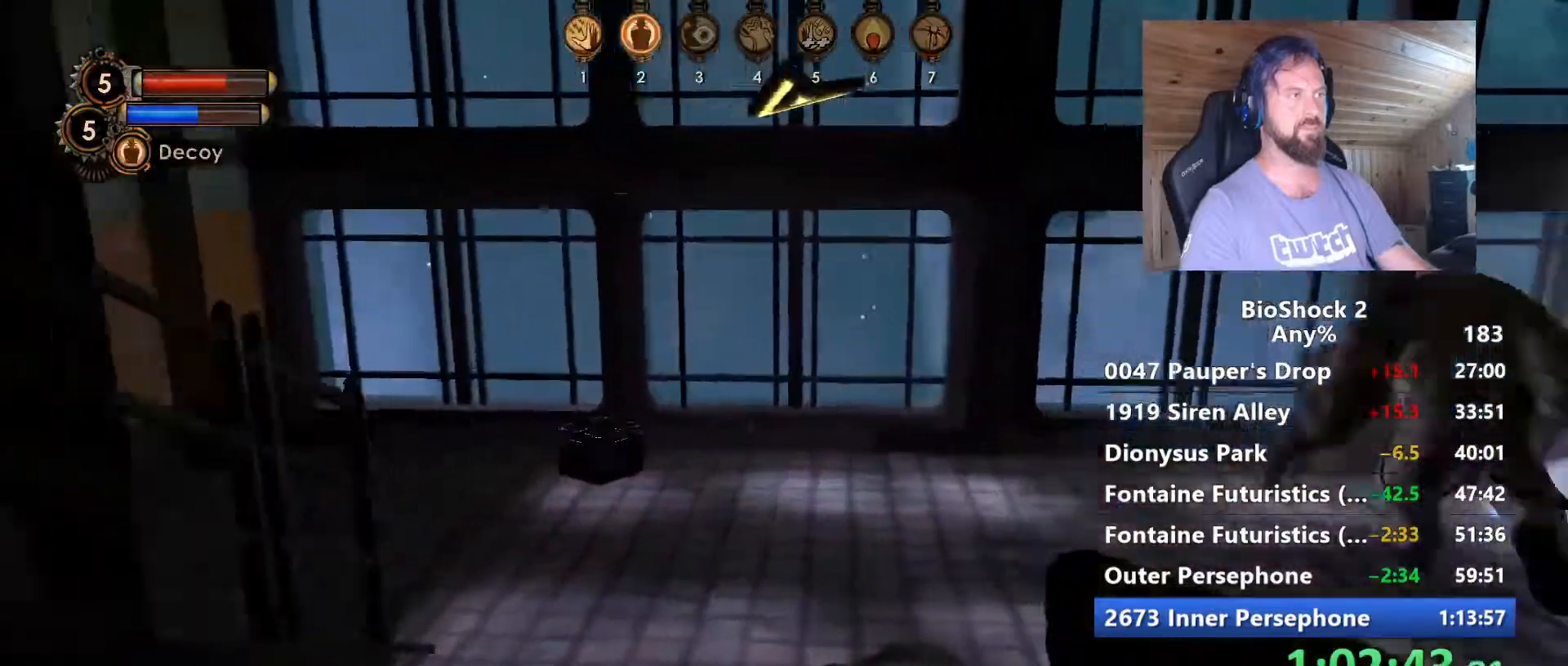
{"keys": ["q", "w"], "mouse": [], "mouse_move": "left", "events": [[50, "q", "up"], [100, "q", "down"], [250, "q", "up"], [300, "q", "down"], [434, "q", "up"], [484, "q", "down"]]}
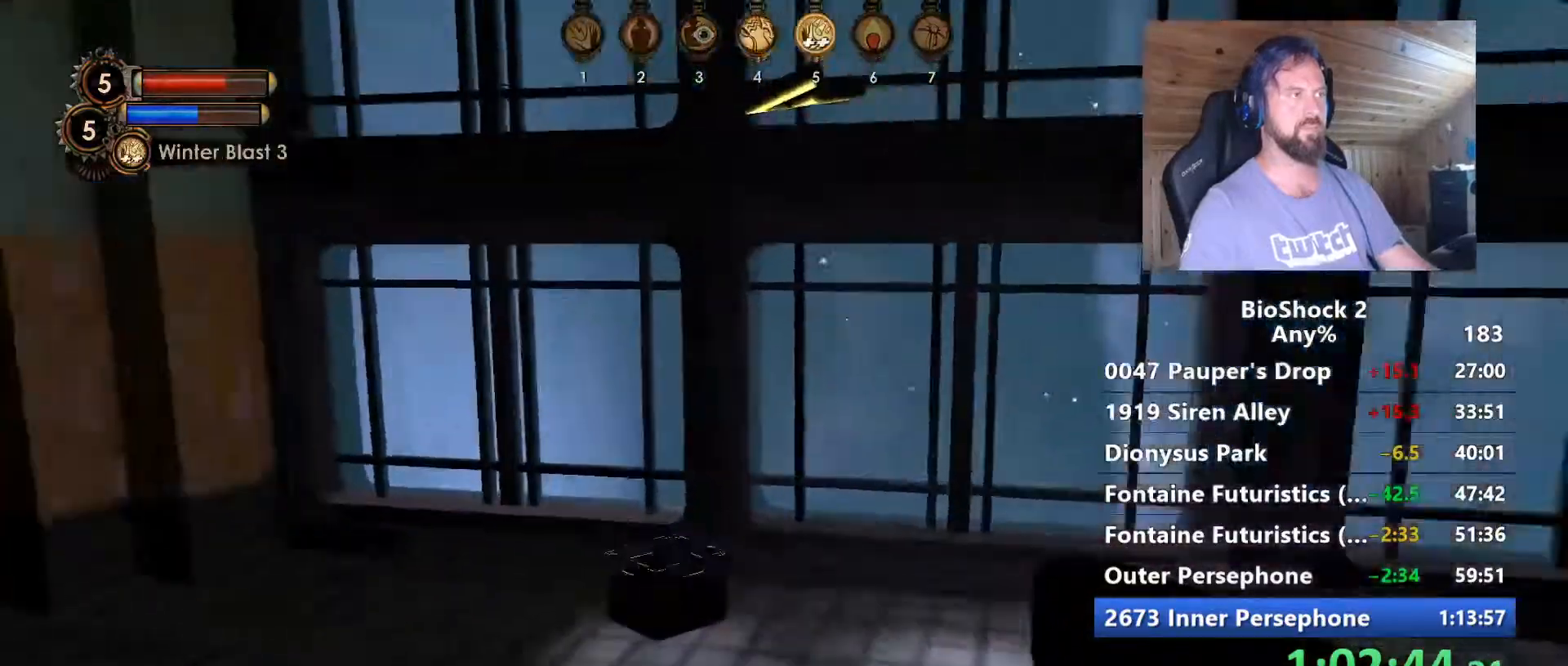
{"keys": ["w"], "mouse": [], "mouse_move": "left", "events": [[67, "q", "up"], [267, "d", "down"], [400, "d", "up"]]}
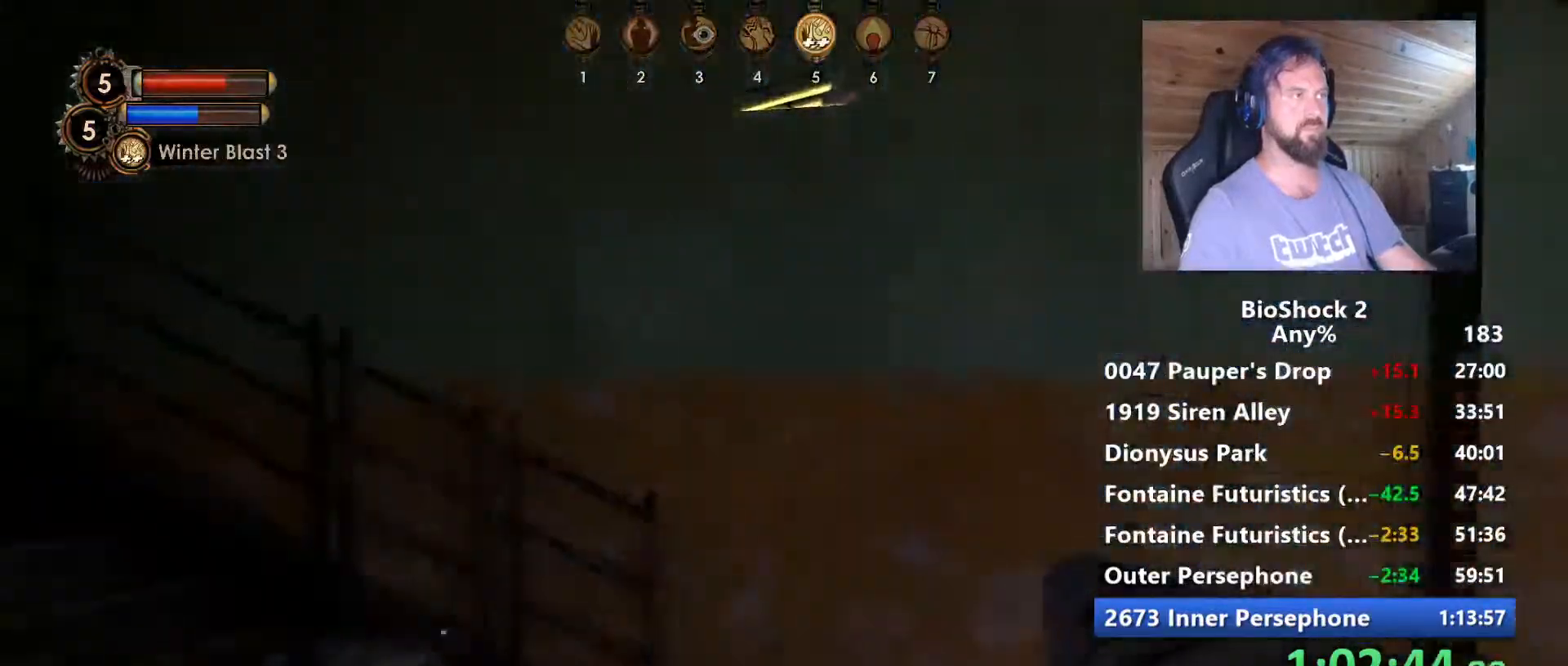
{"keys": ["a", "w"], "mouse": [], "mouse_move": "up", "events": [[284, "q", "down"], [417, "q", "up"], [500, "a", "down"]]}
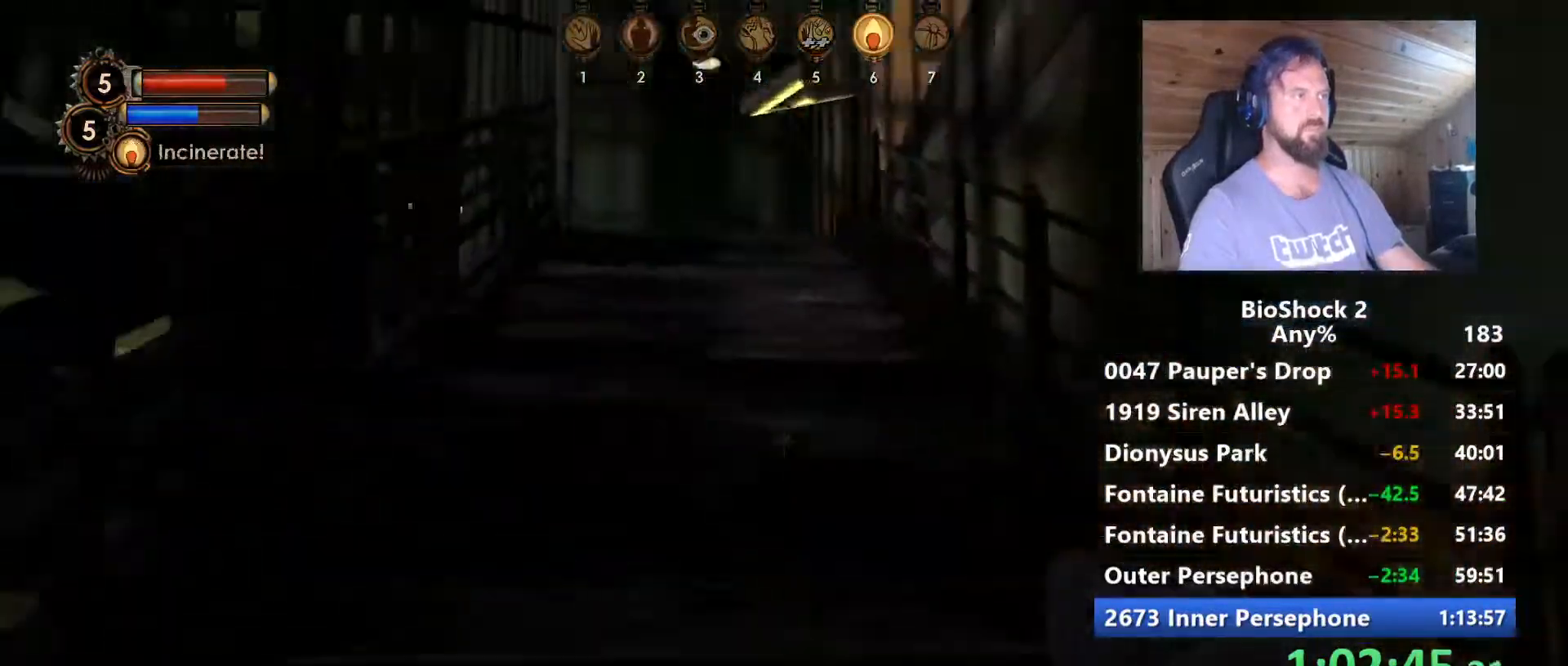
{"keys": ["w"], "mouse": [], "mouse_move": "right", "events": [[200, "a", "up"]]}
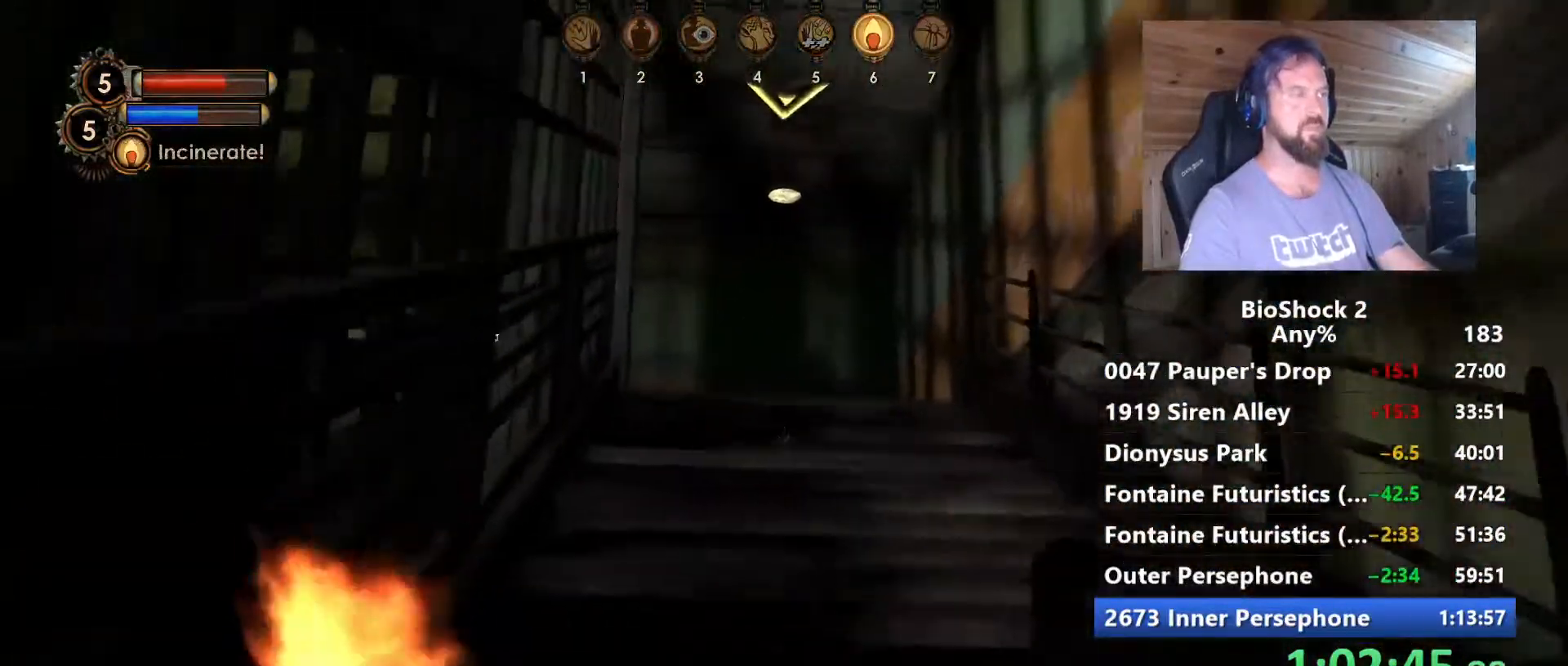
{"keys": ["w"], "mouse": [], "mouse_move": "still", "events": []}
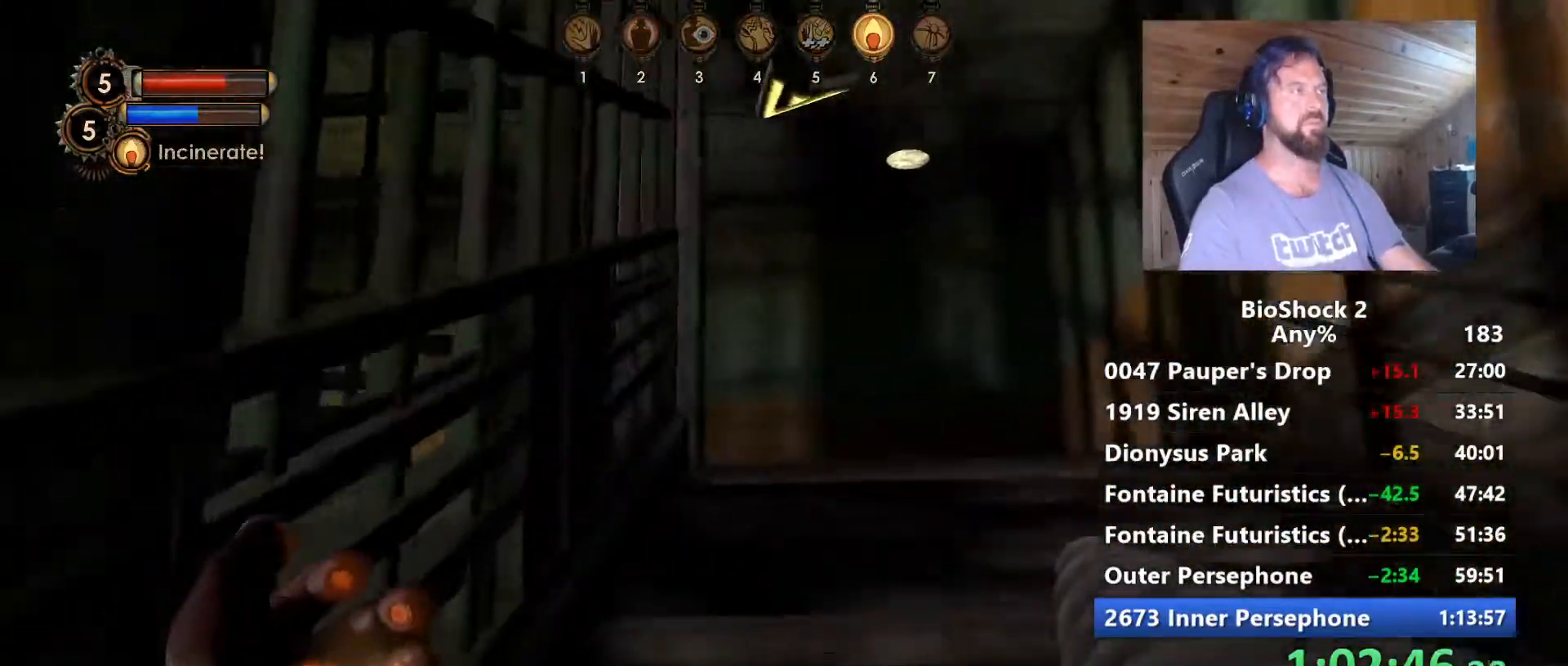
{"keys": ["d", "w"], "mouse": [], "mouse_move": "still", "events": [[367, "d", "down"]]}
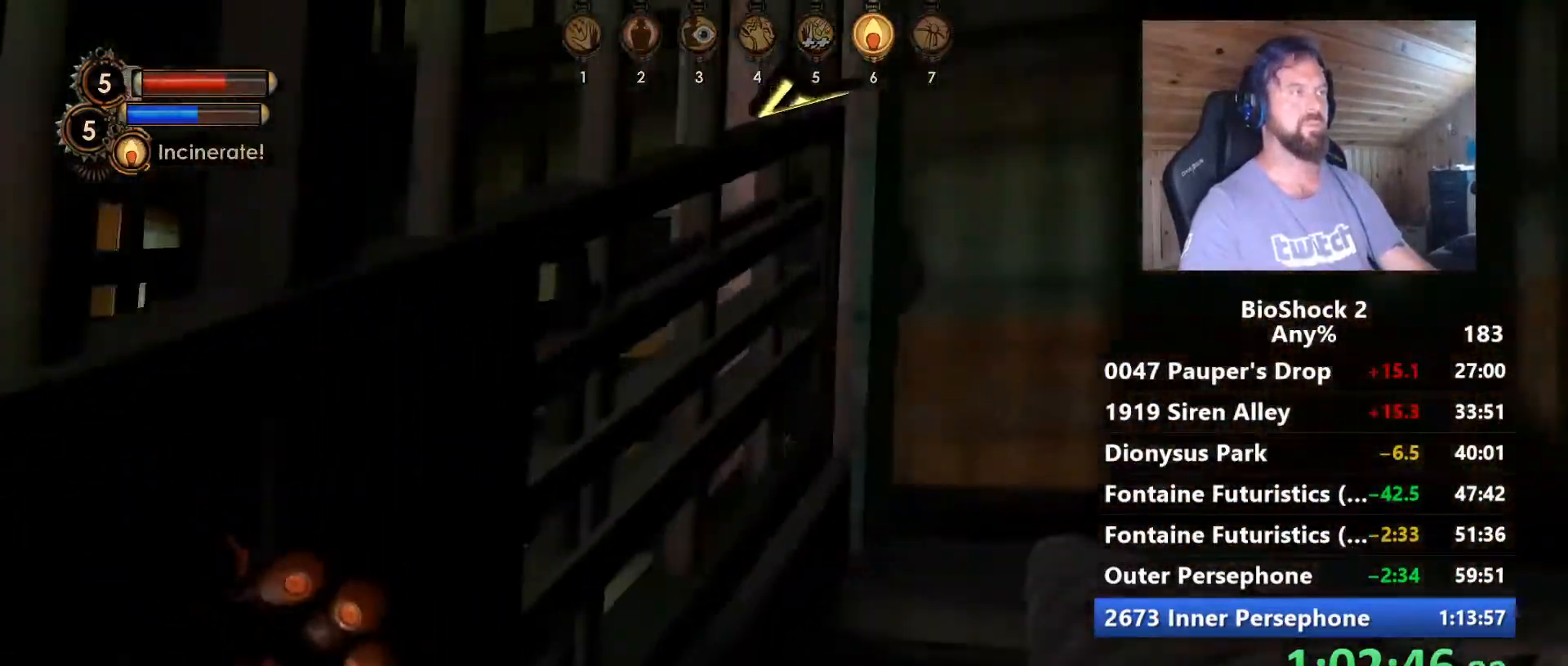
{"keys": ["d", "w"], "mouse": [], "mouse_move": "still", "events": []}
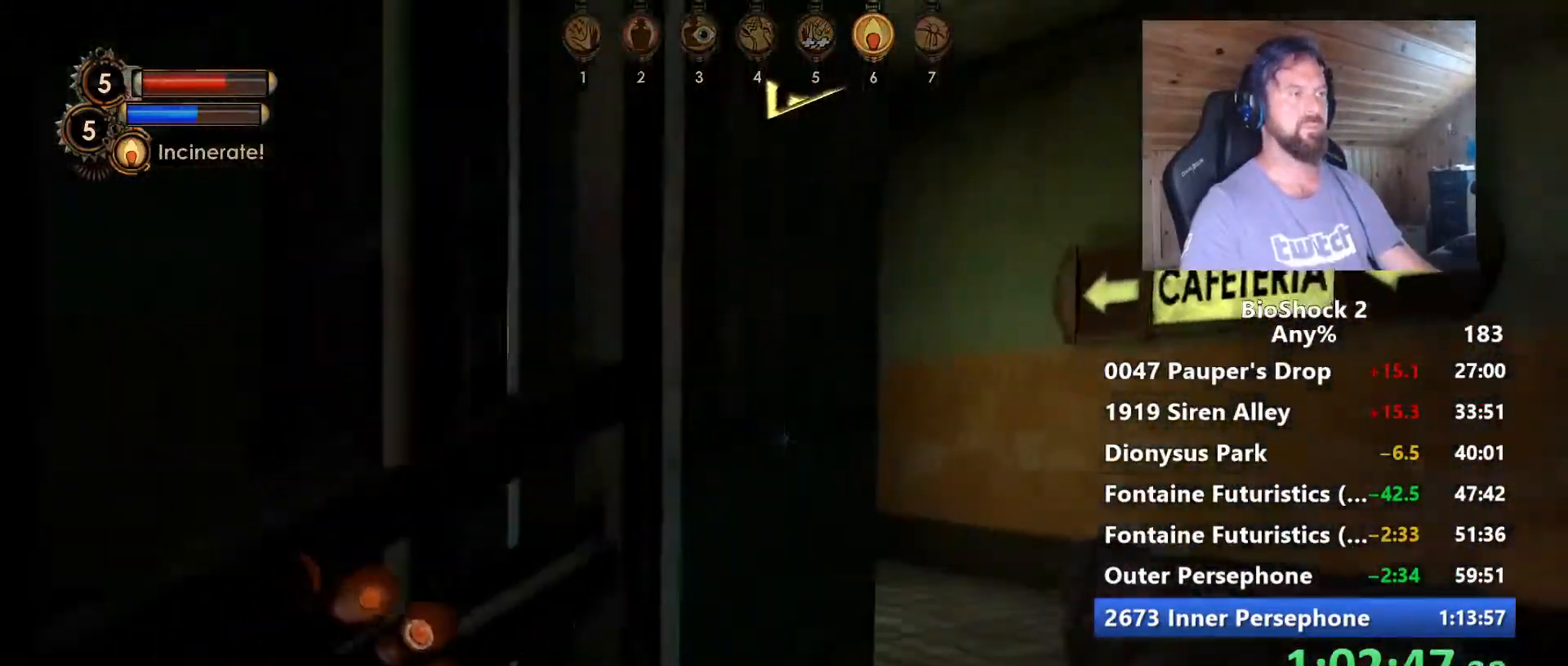
{"keys": ["q", "w"], "mouse": [], "mouse_move": "still", "events": [[217, "d", "up"], [450, "q", "down"]]}
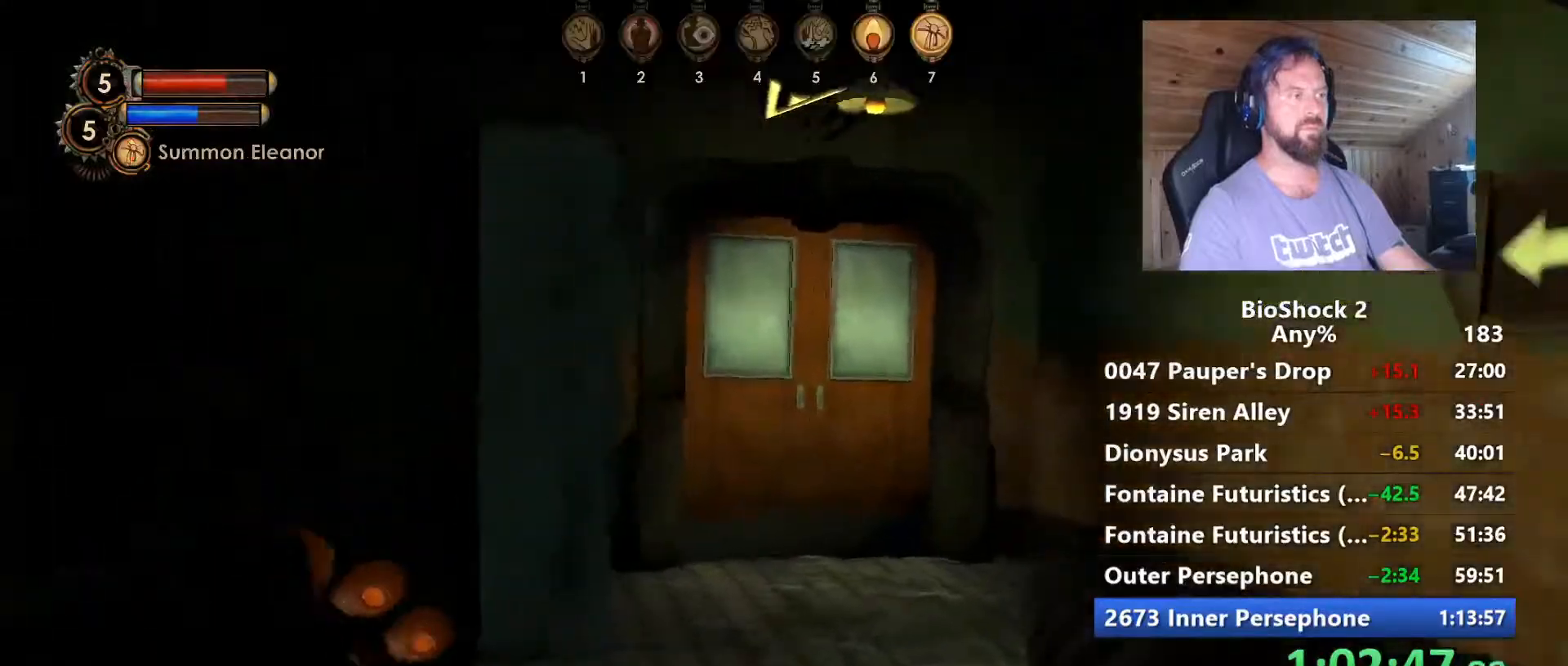
{"keys": ["q", "w"], "mouse": [], "mouse_move": "still", "events": [[84, "q", "up"], [417, "q", "down"]]}
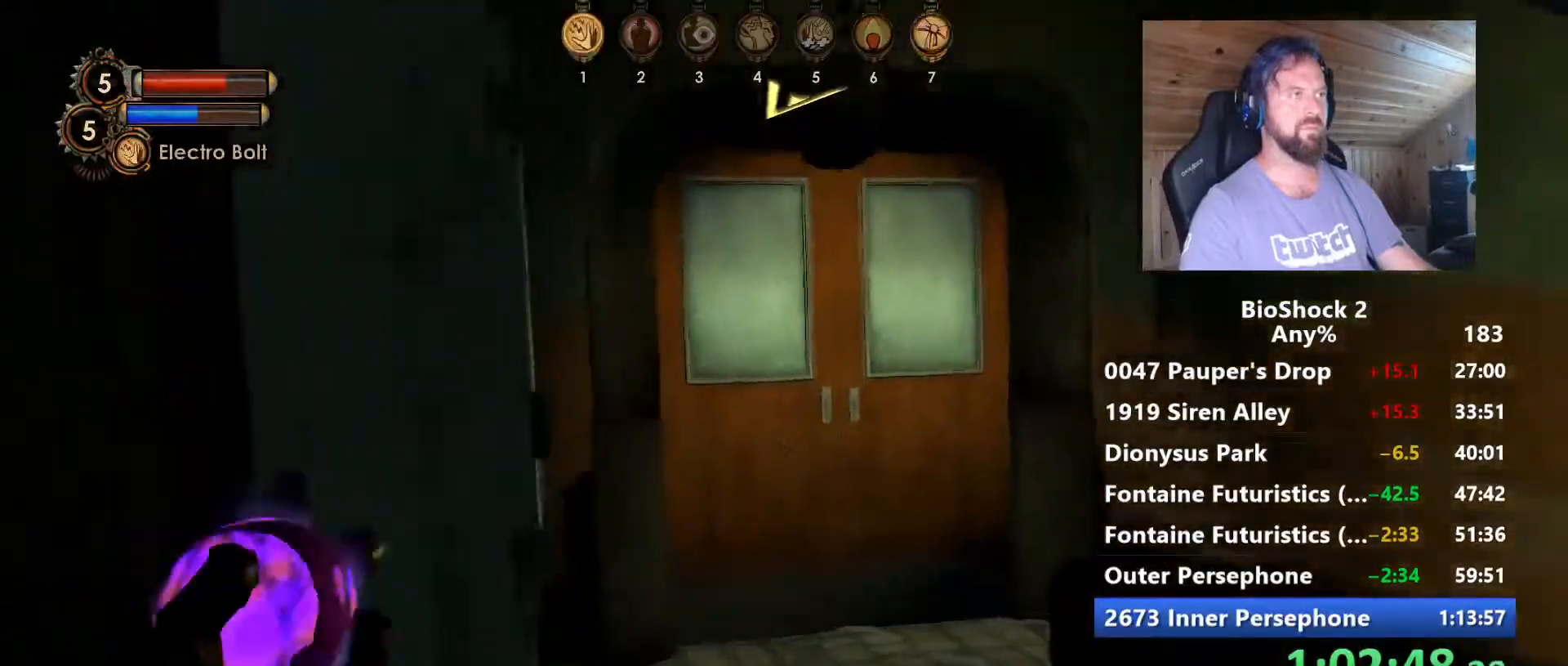
{"keys": ["q", "w"], "mouse": [], "mouse_move": "still", "events": [[17, "q", "up"], [100, "q", "down"], [200, "q", "up"], [300, "q", "down"], [384, "q", "up"], [484, "q", "down"]]}
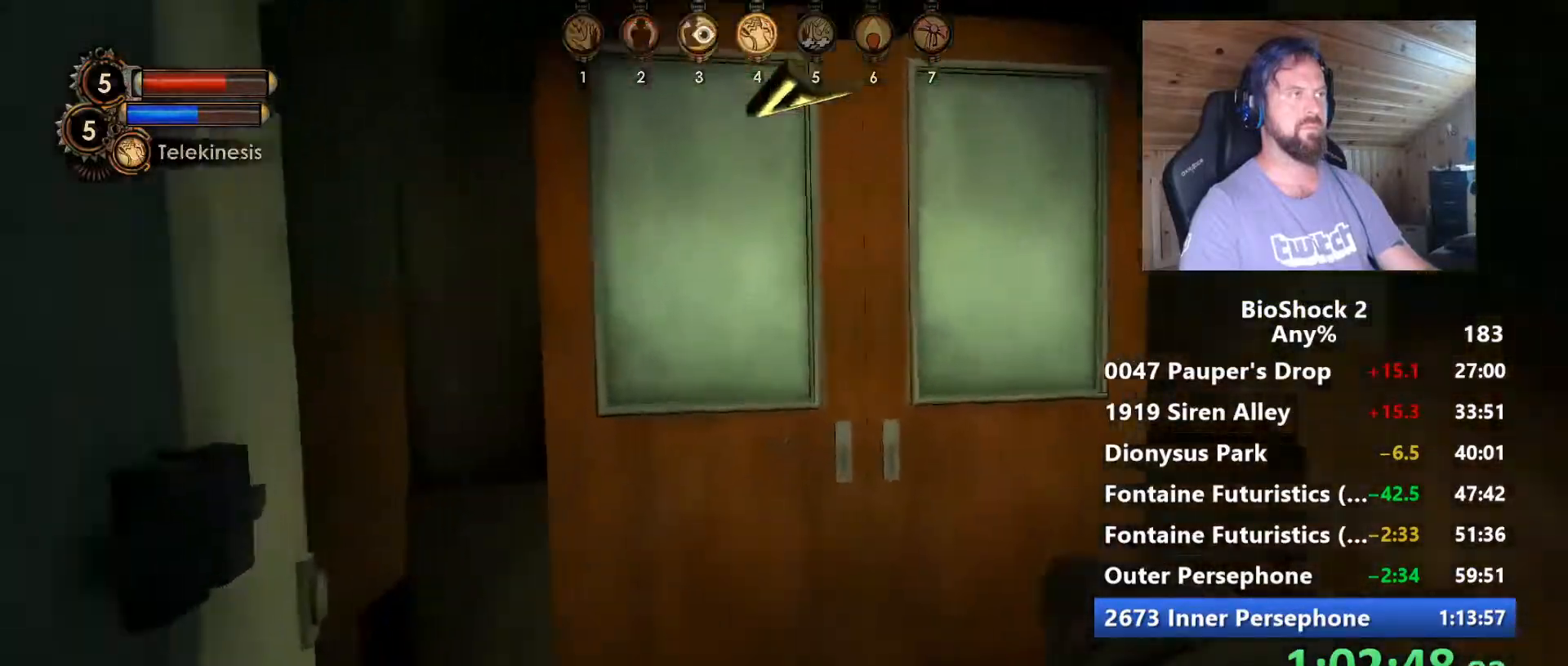
{"keys": ["d", "w"], "mouse": [], "mouse_move": "still", "events": [[67, "q", "up"], [167, "q", "down"], [250, "q", "up"], [400, "d", "down"]]}
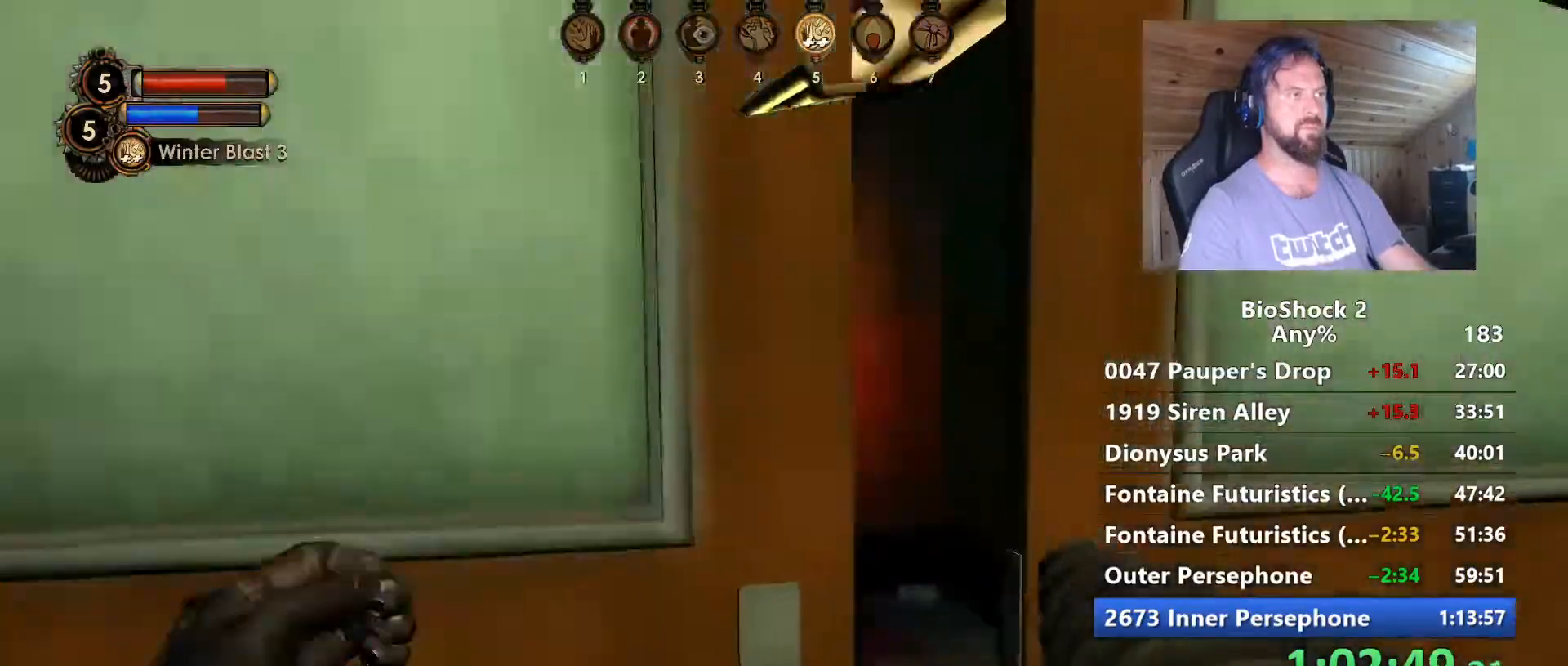
{"keys": ["a", "w"], "mouse": [], "mouse_move": "still", "events": [[34, "d", "up"], [134, "a", "down"], [267, "a", "up"], [417, "a", "down"]]}
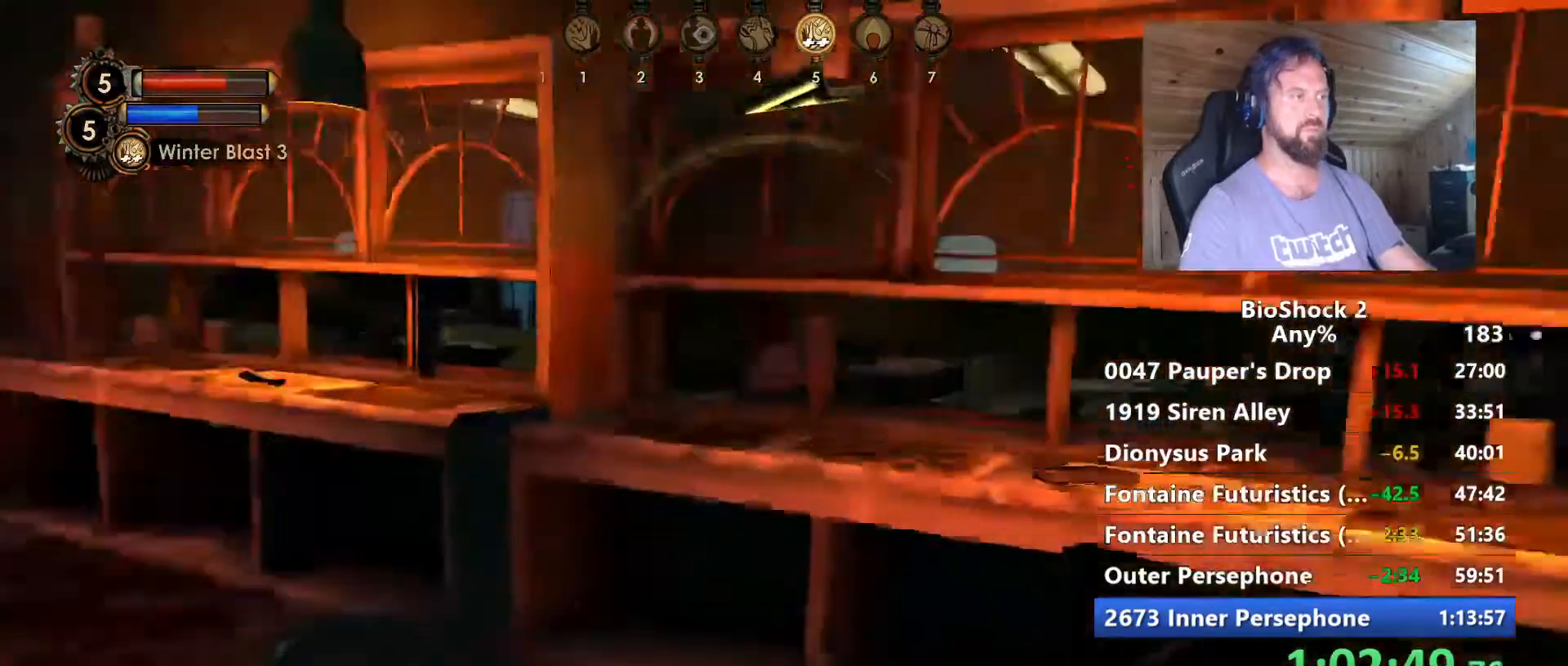
{"keys": ["w"], "mouse": [], "mouse_move": "still", "events": [[434, "a", "up"]]}